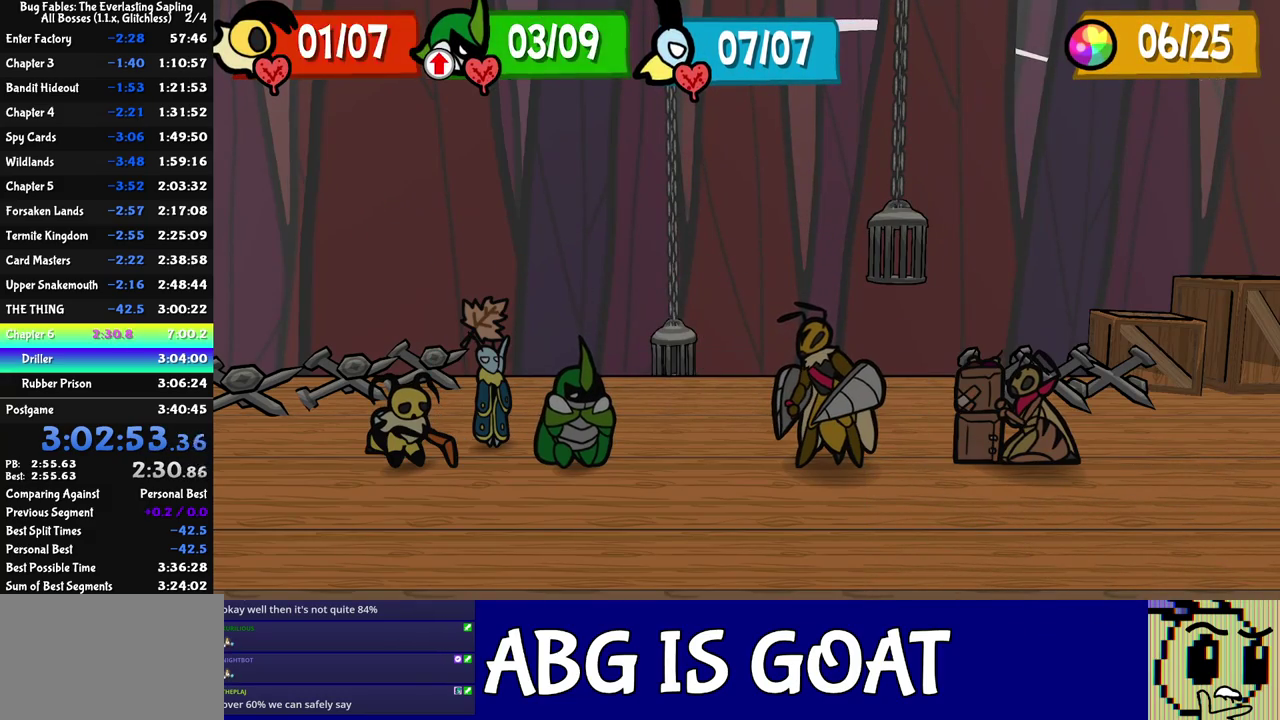
Gameplay with a controller (Nintendo layout); each line is a JSON object with the inputs held at the frame after it. "events" lists button and stick changes between this image and that frame as [ms after this image, input, new state], when the widget could be followed in between. Not read: A B L1 L3 R1 R3.
{"buttons": [], "left_stick": "center", "events": []}
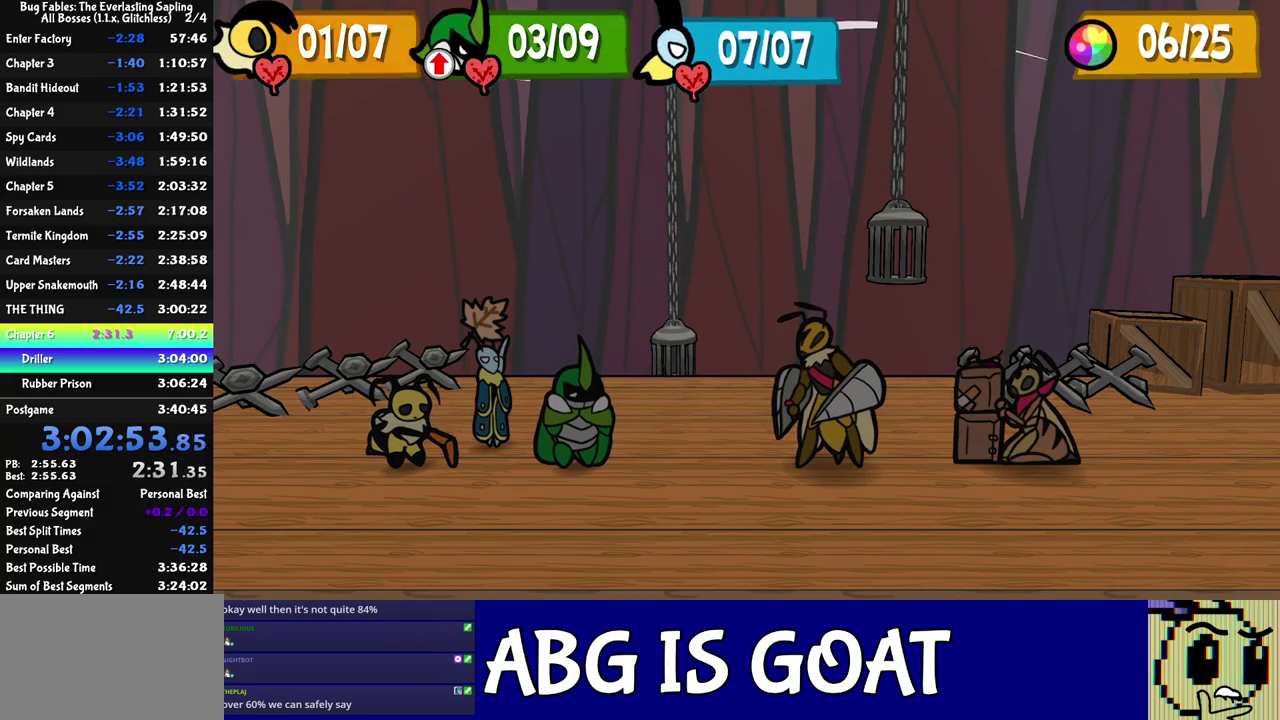
{"buttons": [], "left_stick": "center", "events": []}
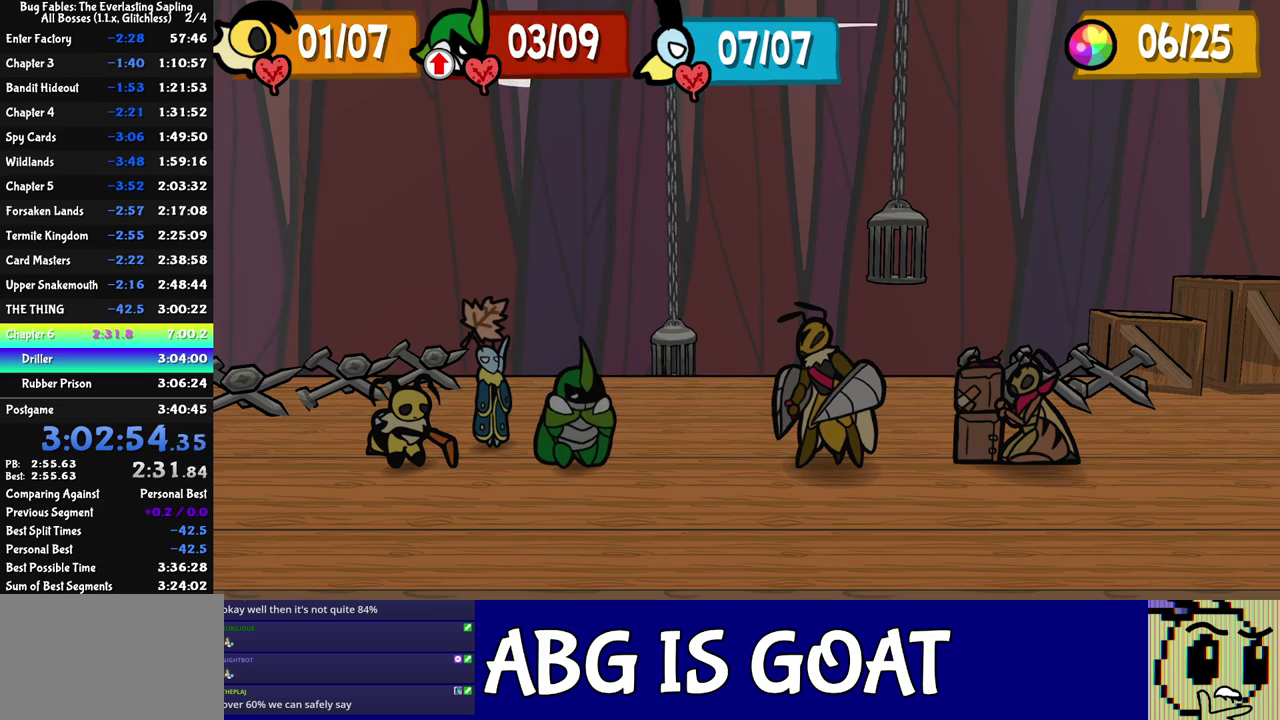
{"buttons": [], "left_stick": "center", "events": []}
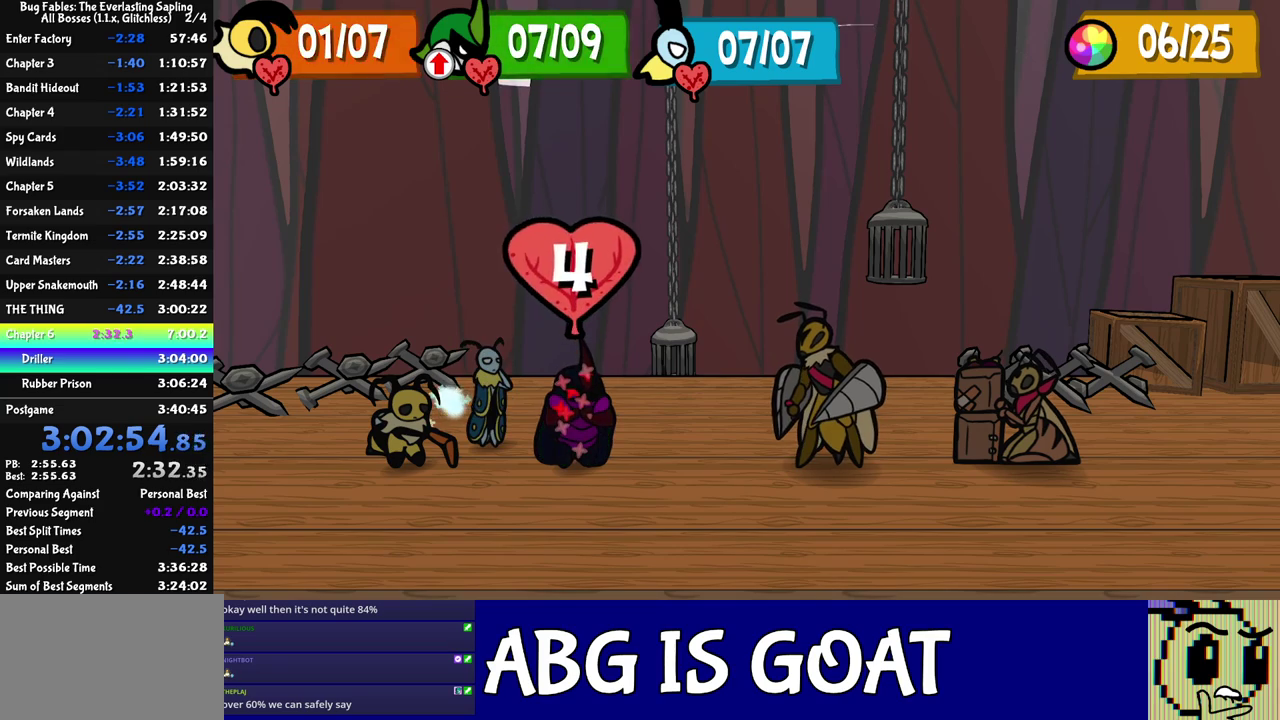
{"buttons": ["DPAD_LEFT"], "left_stick": "center", "events": [[233, "C_RIGHT", "down"], [283, "C_RIGHT", "up"], [333, "DPAD_LEFT", "down"], [417, "DPAD_LEFT", "up"], [467, "DPAD_LEFT", "down"]]}
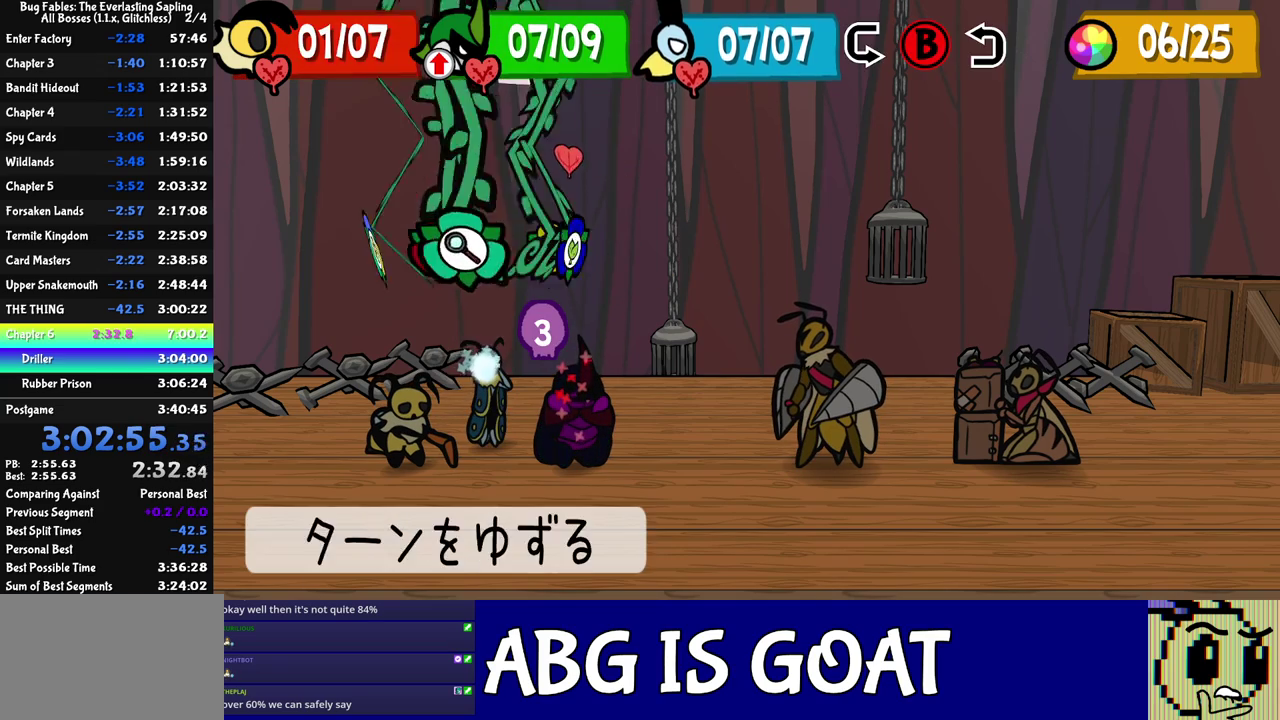
{"buttons": [], "left_stick": "center", "events": [[33, "DPAD_LEFT", "up"], [83, "C_DOWN", "down"], [150, "C_DOWN", "up"], [350, "DPAD_LEFT", "down"], [450, "DPAD_LEFT", "up"]]}
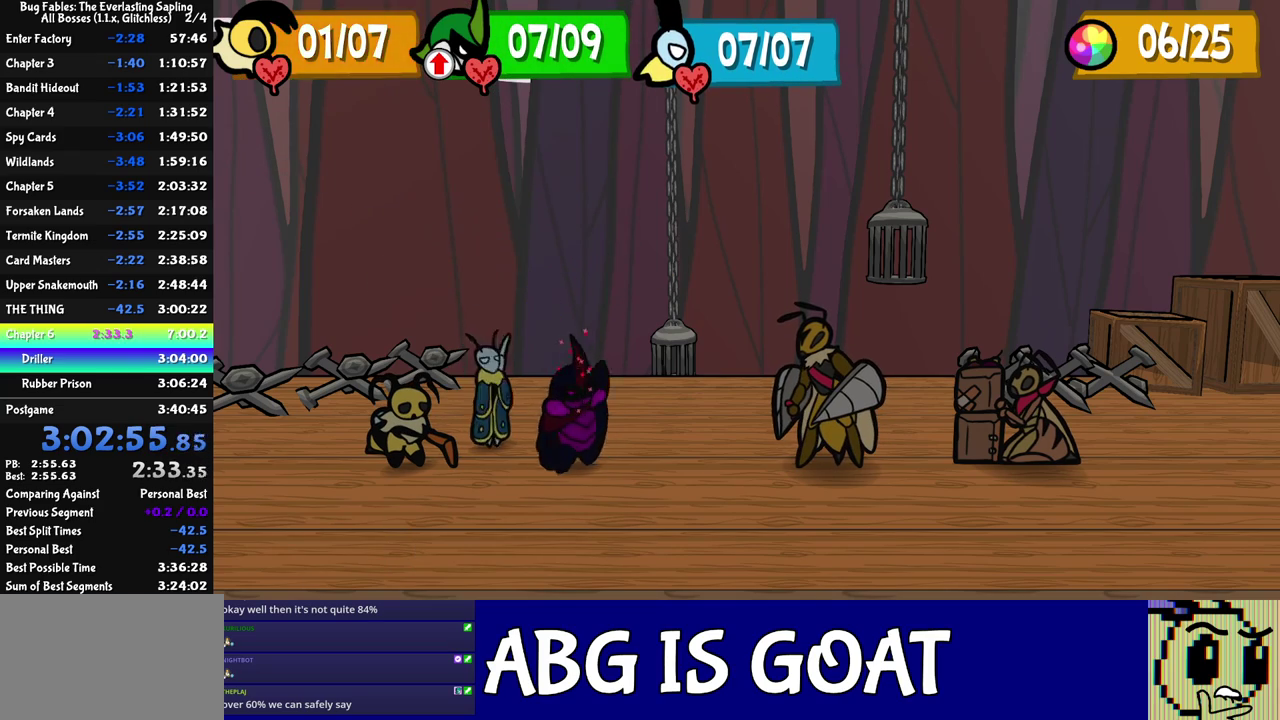
{"buttons": [], "left_stick": "center", "events": []}
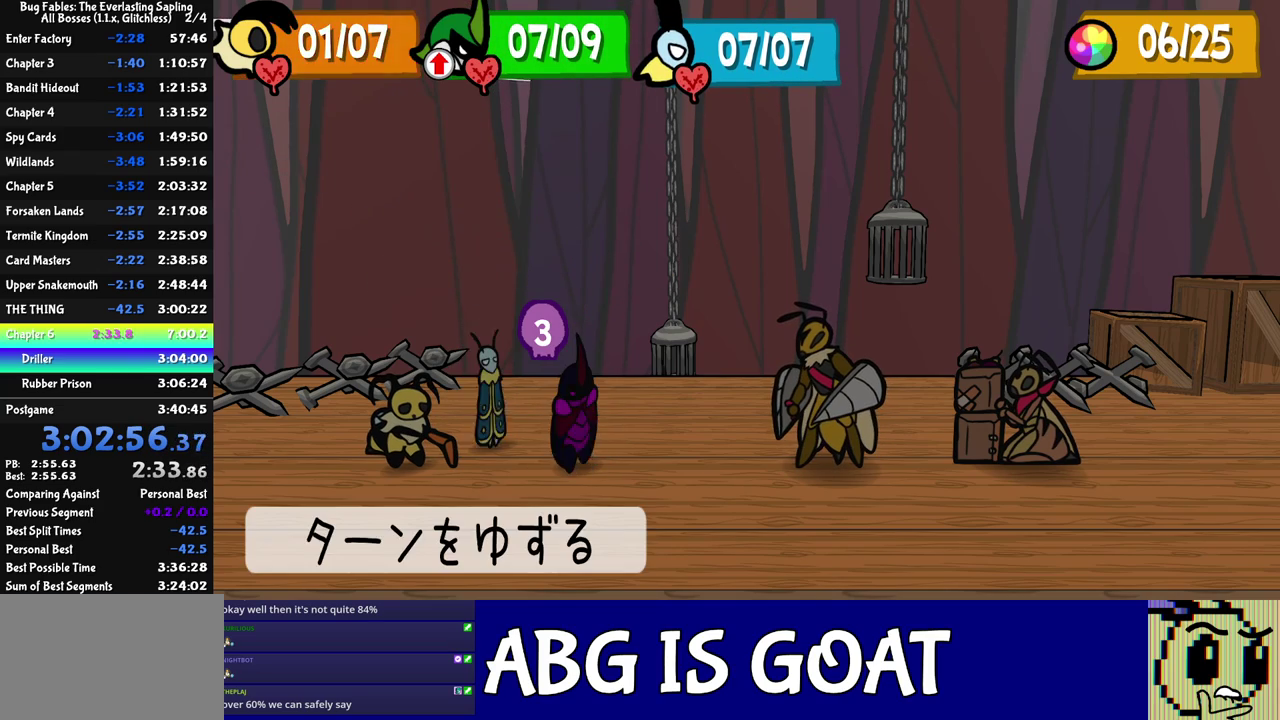
{"buttons": [], "left_stick": "center", "events": [[200, "C_RIGHT", "down"], [267, "C_RIGHT", "up"], [450, "C_DOWN", "down"], [500, "C_DOWN", "up"]]}
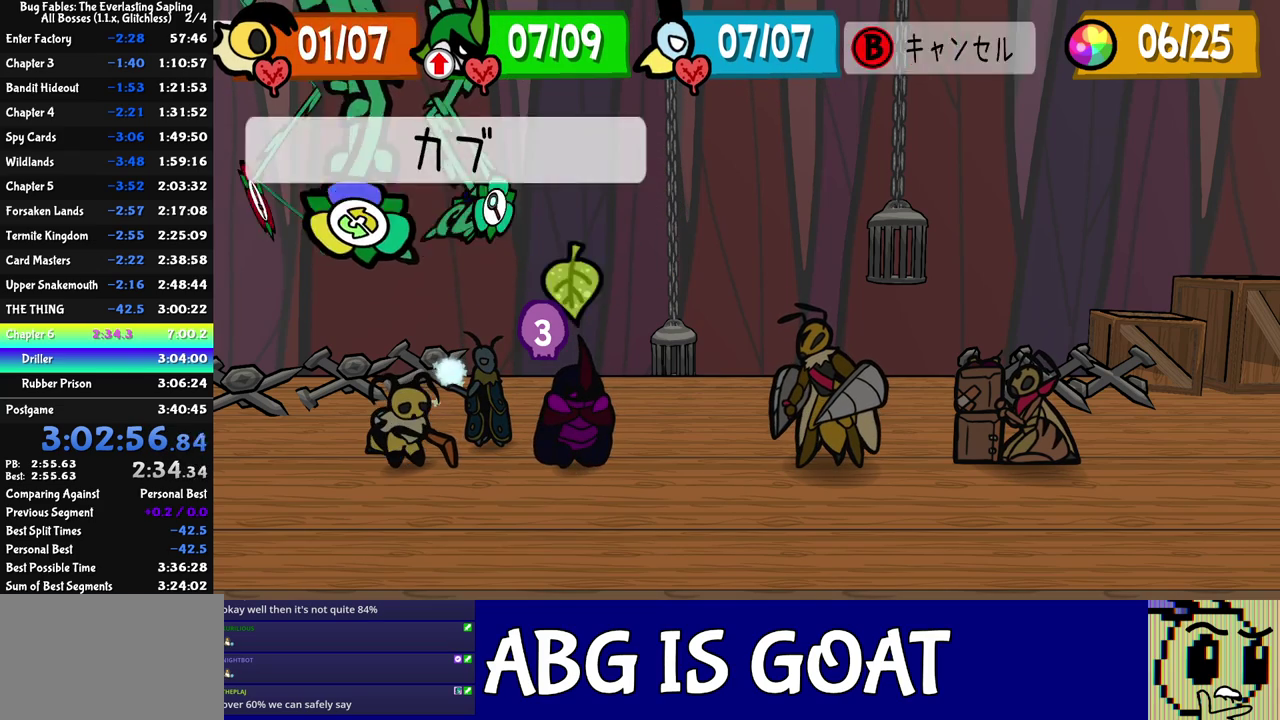
{"buttons": [], "left_stick": "center", "events": [[50, "C_DOWN", "down"], [100, "C_DOWN", "up"]]}
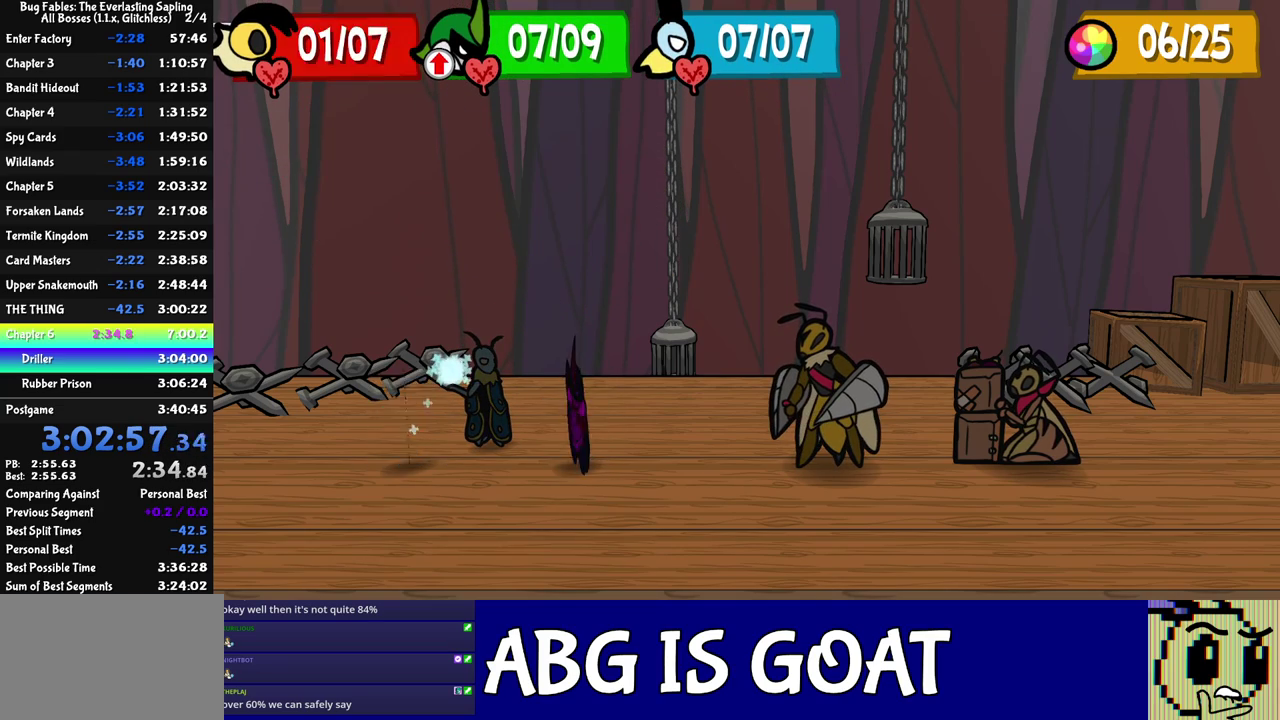
{"buttons": [], "left_stick": "center", "events": [[300, "DPAD_LEFT", "down"], [367, "DPAD_LEFT", "up"], [417, "DPAD_LEFT", "down"], [500, "DPAD_LEFT", "up"]]}
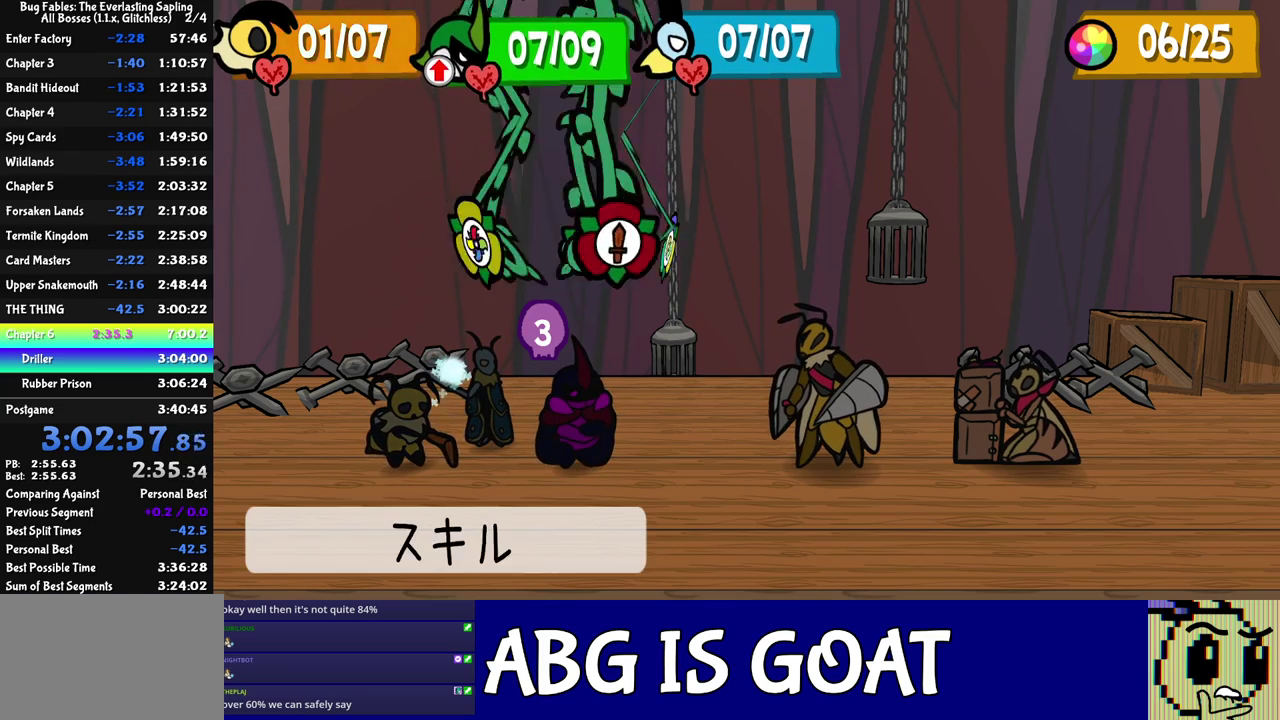
{"buttons": [], "left_stick": "center", "events": [[33, "C_DOWN", "down"], [83, "C_DOWN", "up"], [267, "DPAD_UP", "down"], [333, "DPAD_UP", "up"]]}
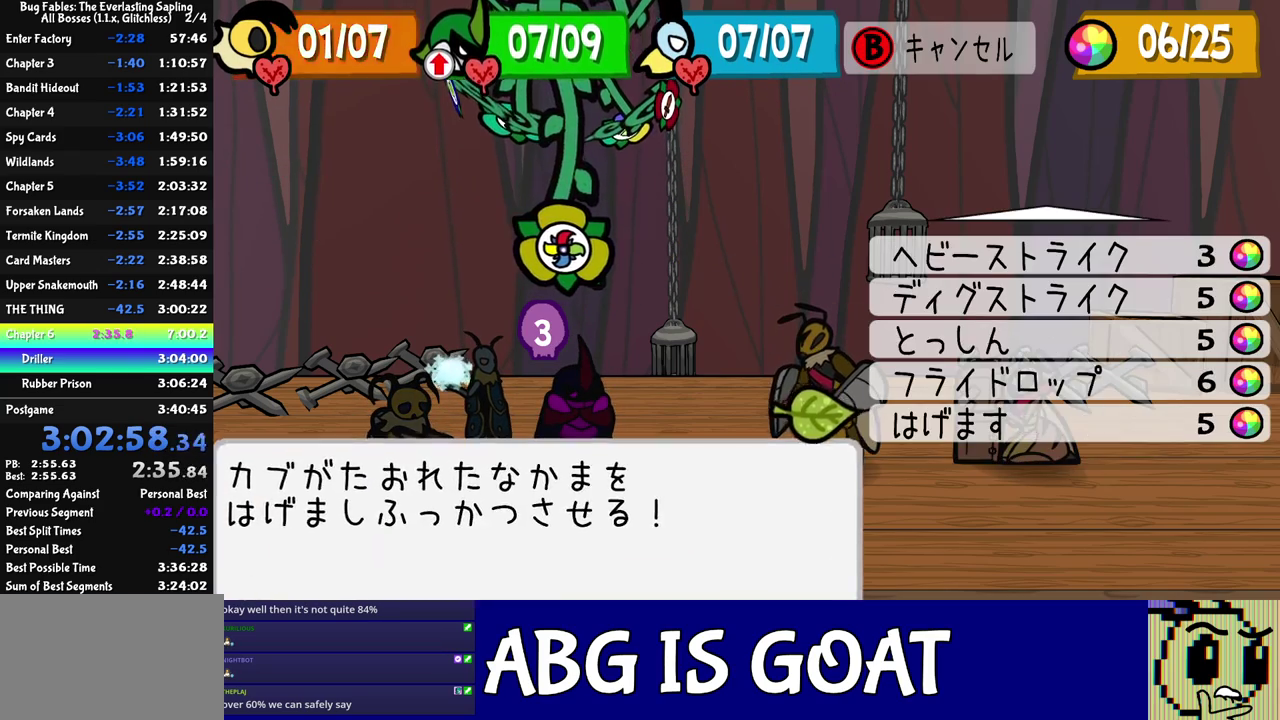
{"buttons": [], "left_stick": "center", "events": [[33, "DPAD_DOWN", "down"], [100, "DPAD_DOWN", "up"], [167, "DPAD_DOWN", "down"], [233, "DPAD_DOWN", "up"], [283, "DPAD_DOWN", "down"], [333, "DPAD_DOWN", "up"], [400, "DPAD_DOWN", "down"], [467, "DPAD_DOWN", "up"]]}
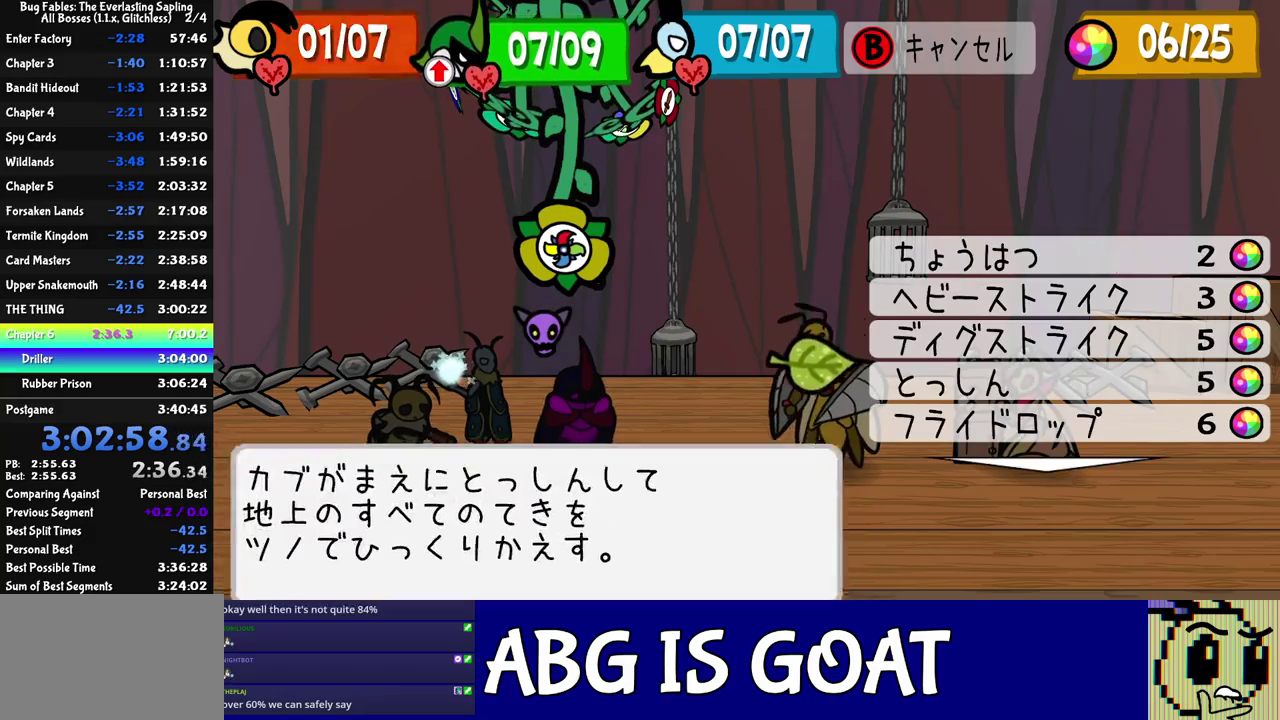
{"buttons": [], "left_stick": "center", "events": [[67, "C_DOWN", "down"], [117, "C_DOWN", "up"], [183, "C_DOWN", "down"], [233, "C_DOWN", "up"], [283, "C_DOWN", "down"], [333, "C_DOWN", "up"], [400, "C_DOWN", "down"], [450, "C_DOWN", "up"]]}
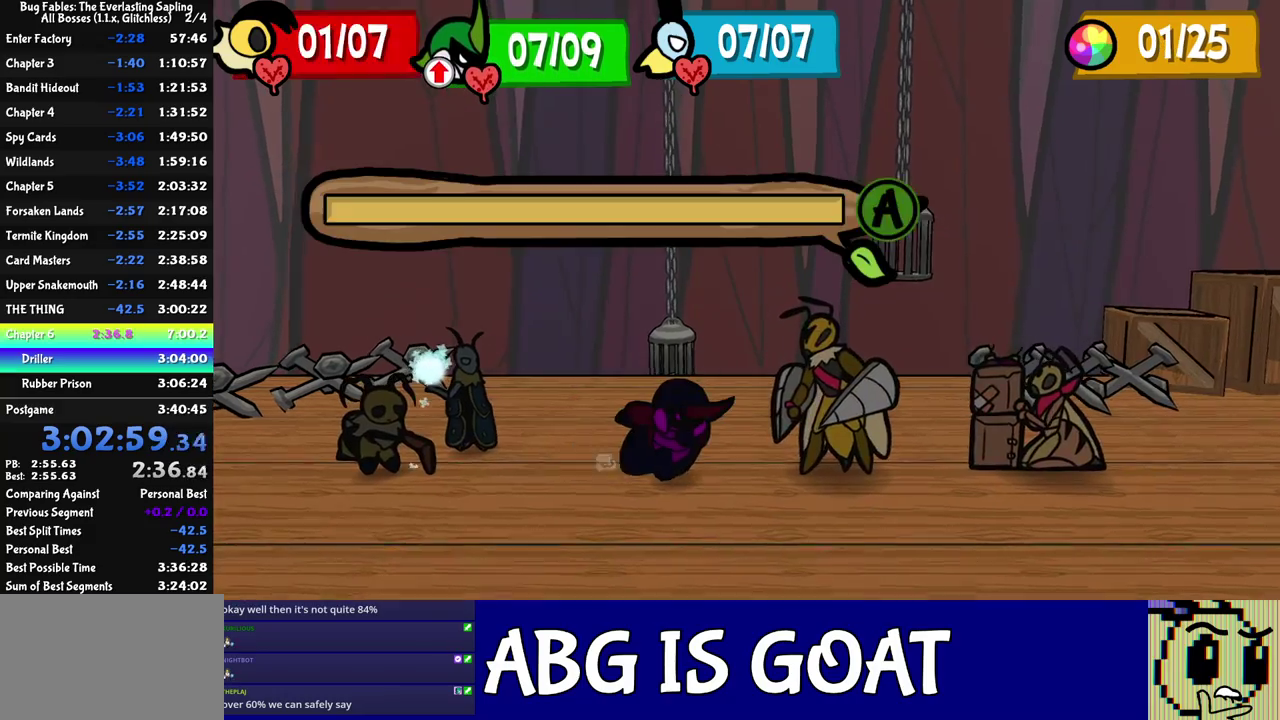
{"buttons": [], "left_stick": "center", "events": [[117, "C_DOWN", "down"], [167, "C_DOWN", "up"], [233, "C_DOWN", "down"], [283, "C_DOWN", "up"], [333, "C_DOWN", "down"], [383, "C_DOWN", "up"], [433, "C_DOWN", "down"], [483, "C_DOWN", "up"]]}
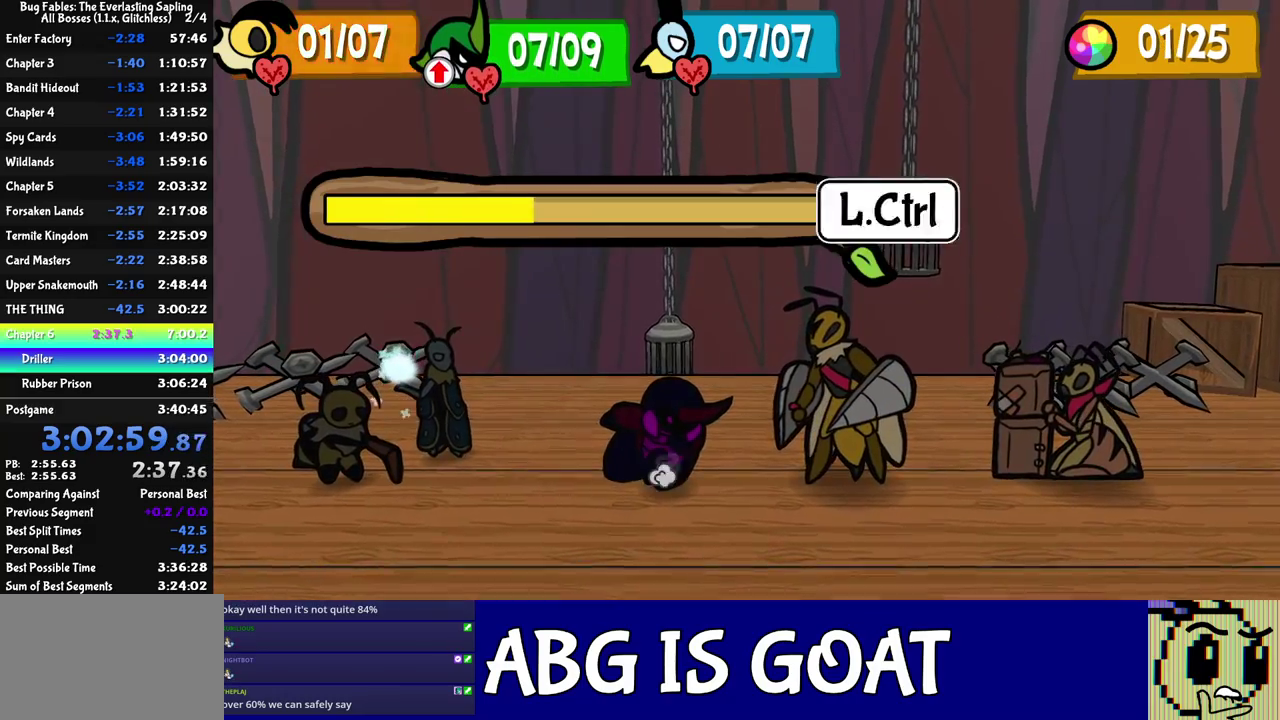
{"buttons": ["C_DOWN"], "left_stick": "center", "events": [[67, "C_DOWN", "down"], [117, "C_DOWN", "up"], [167, "C_DOWN", "down"], [217, "C_DOWN", "up"], [267, "C_DOWN", "down"], [333, "C_DOWN", "up"], [383, "C_DOWN", "down"], [433, "C_DOWN", "up"], [500, "C_DOWN", "down"]]}
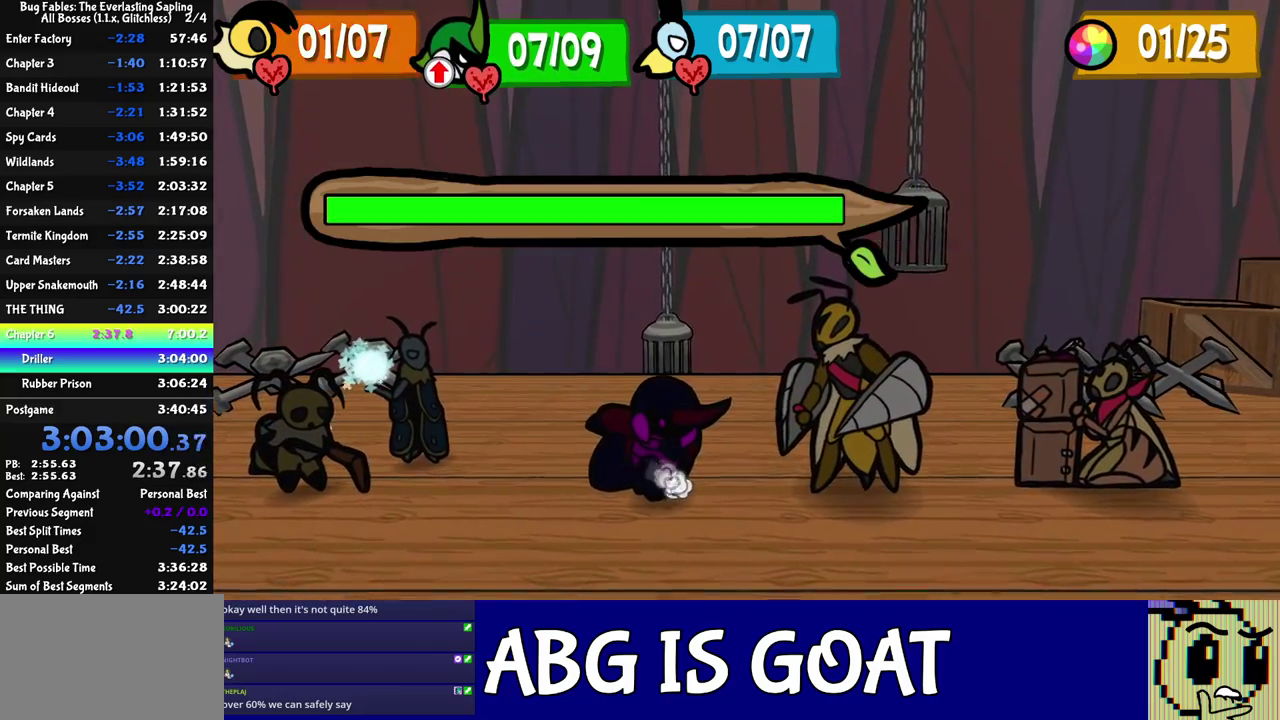
{"buttons": [], "left_stick": "center", "events": [[50, "C_DOWN", "up"], [100, "C_DOWN", "down"], [150, "C_DOWN", "up"]]}
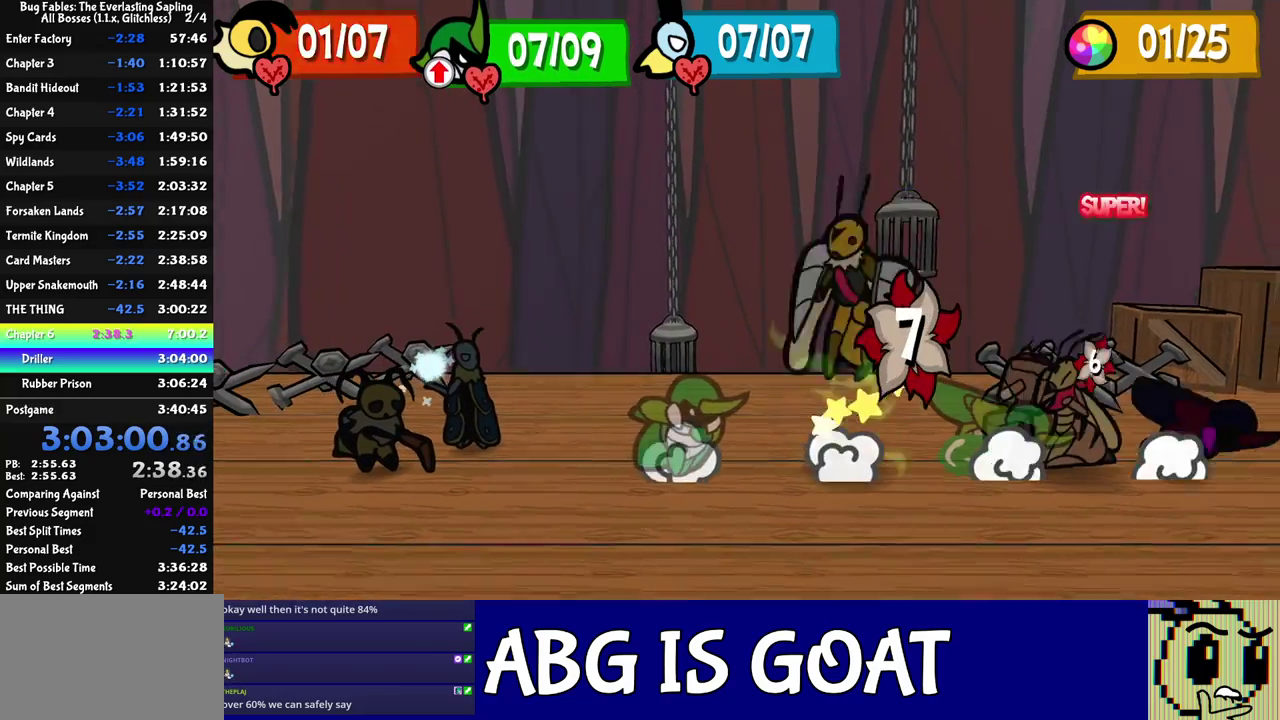
{"buttons": [], "left_stick": "center", "events": []}
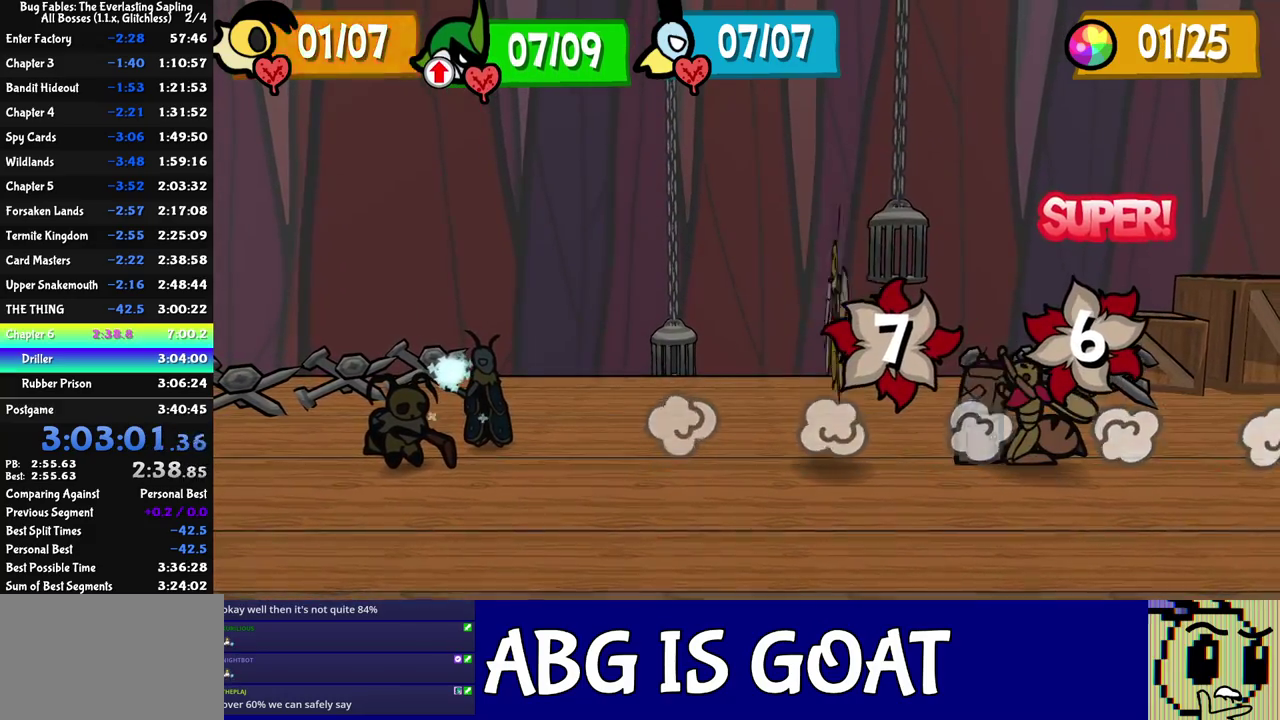
{"buttons": [], "left_stick": "center", "events": []}
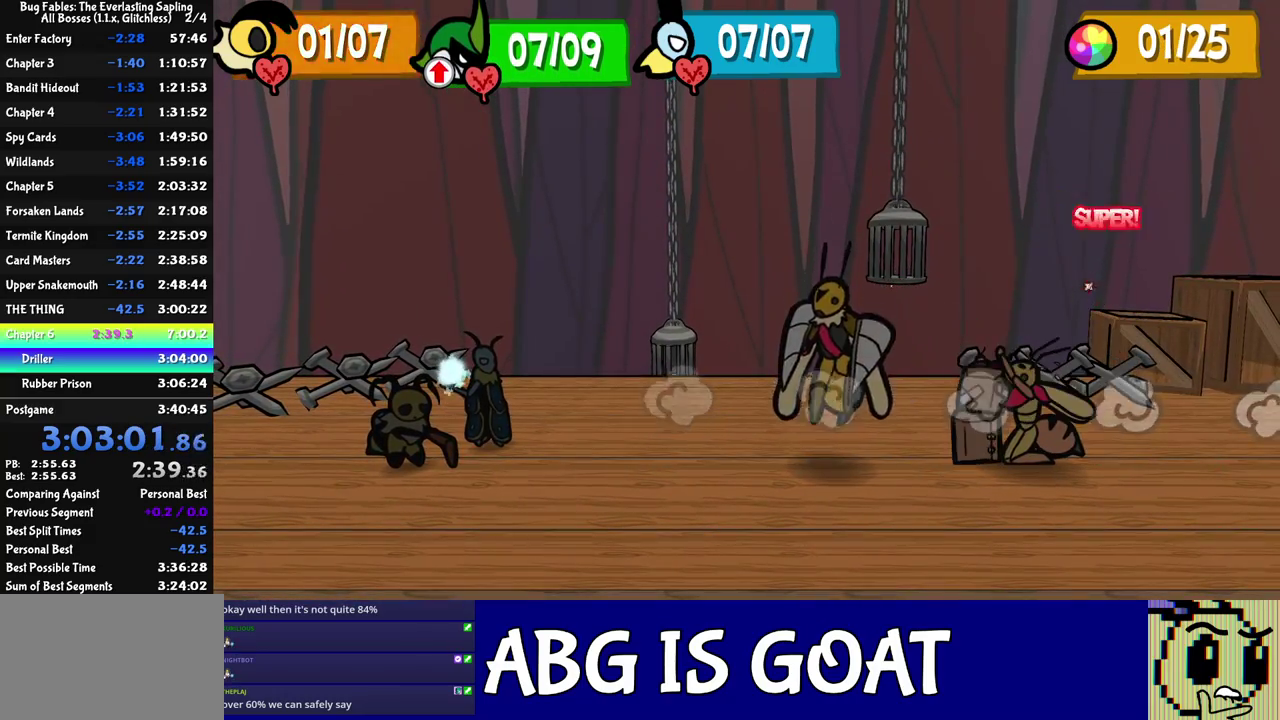
{"buttons": [], "left_stick": "center", "events": []}
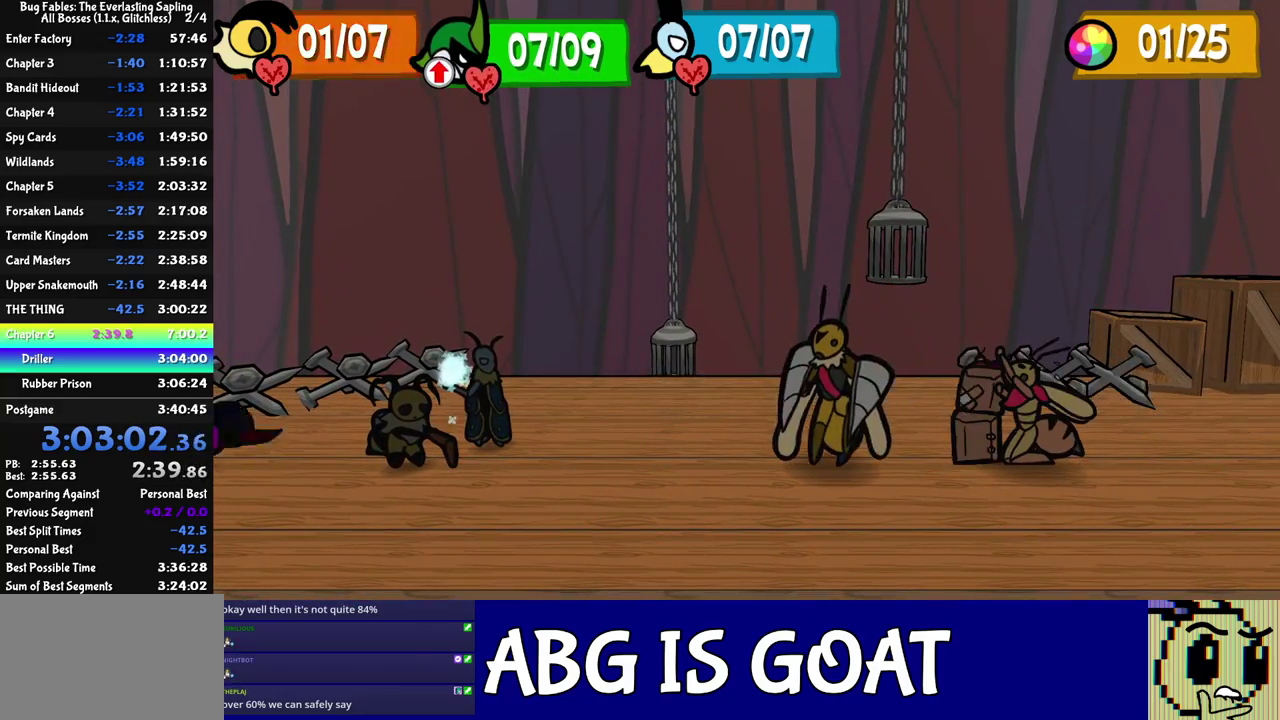
{"buttons": [], "left_stick": "center", "events": []}
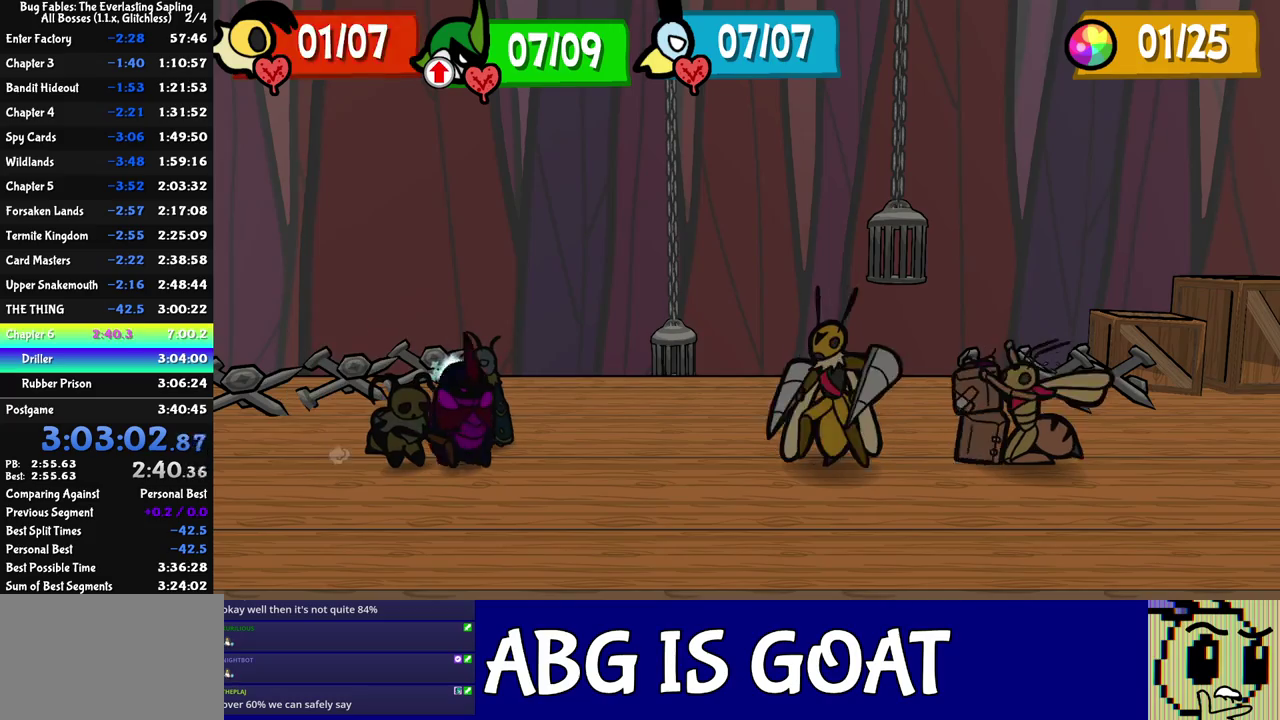
{"buttons": [], "left_stick": "center", "events": []}
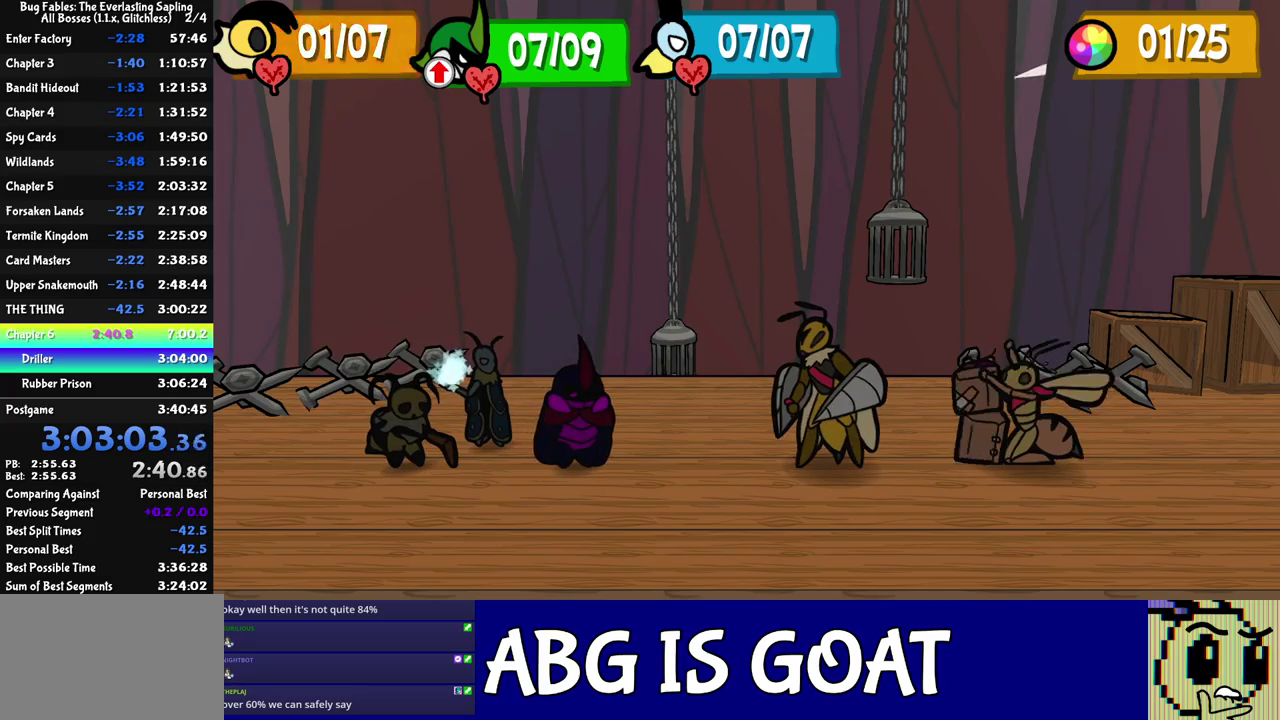
{"buttons": [], "left_stick": "center", "events": [[233, "DPAD_RIGHT", "down"], [317, "DPAD_RIGHT", "up"]]}
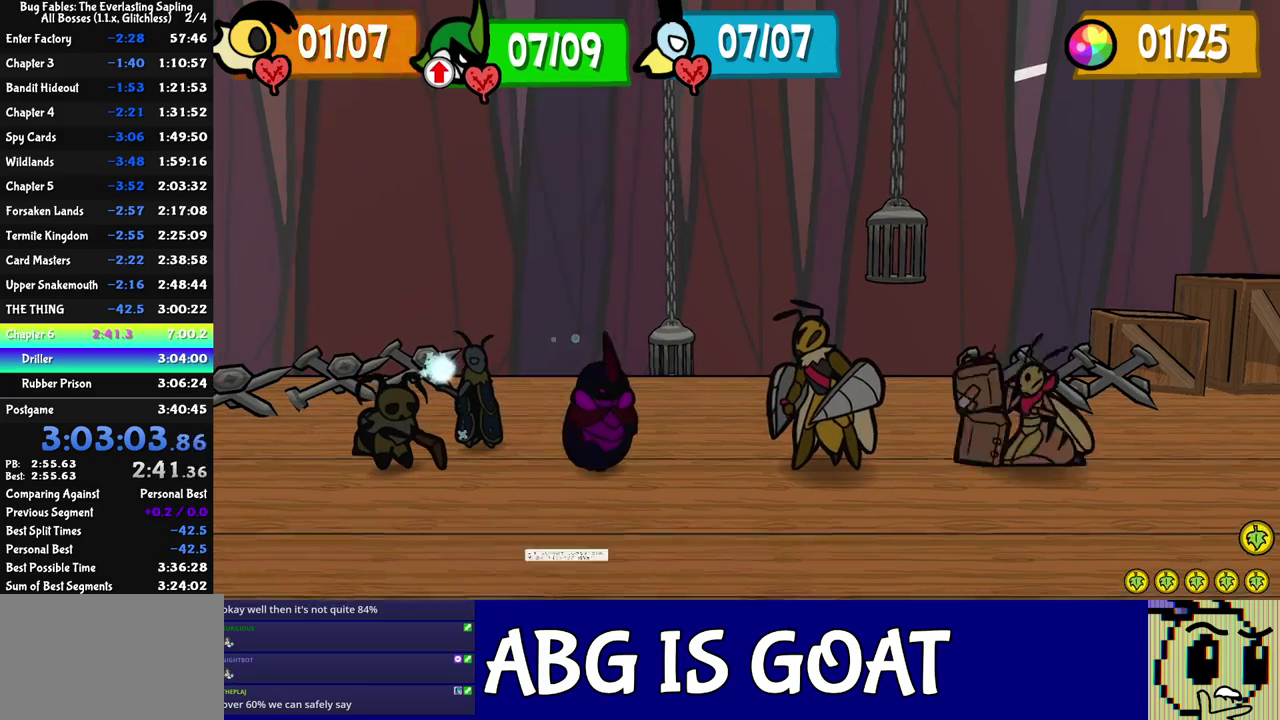
{"buttons": ["DPAD_DOWN"], "left_stick": "center", "events": [[17, "C_DOWN", "down"], [50, "DPAD_DOWN", "down"], [83, "C_DOWN", "up"], [117, "DPAD_RIGHT", "down"], [167, "DPAD_RIGHT", "up"]]}
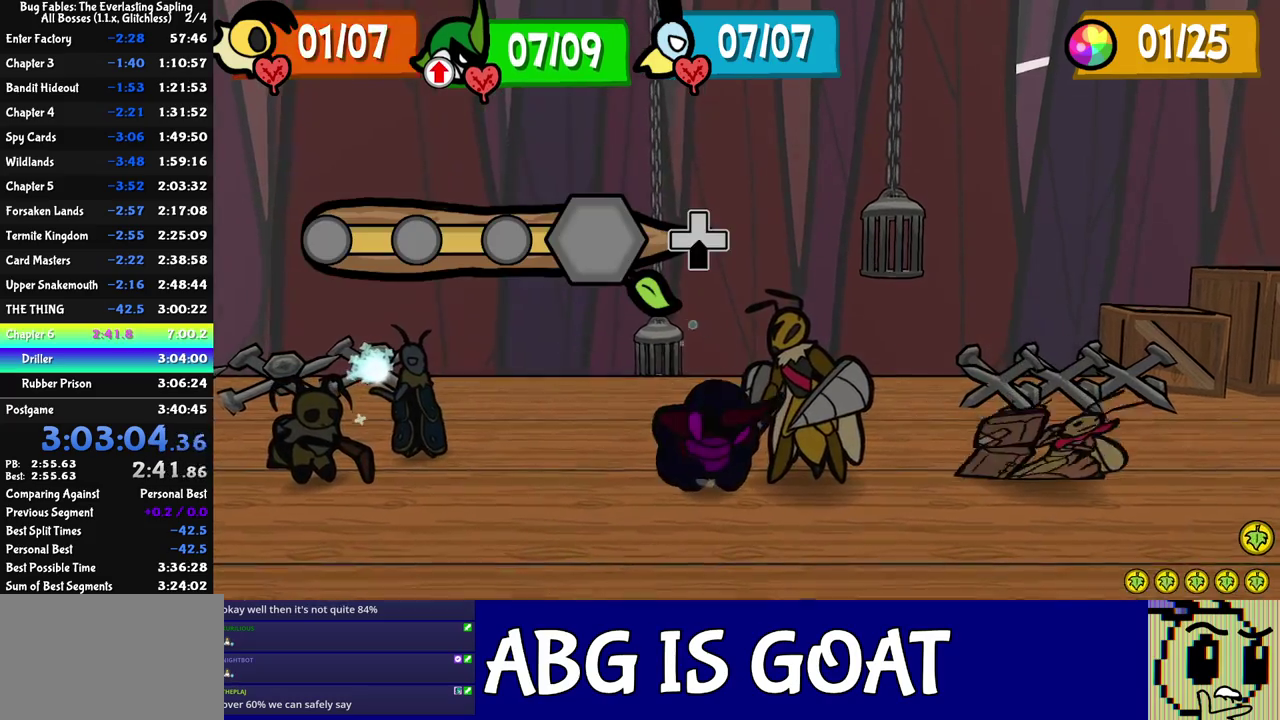
{"buttons": ["DPAD_DOWN"], "left_stick": "center", "events": []}
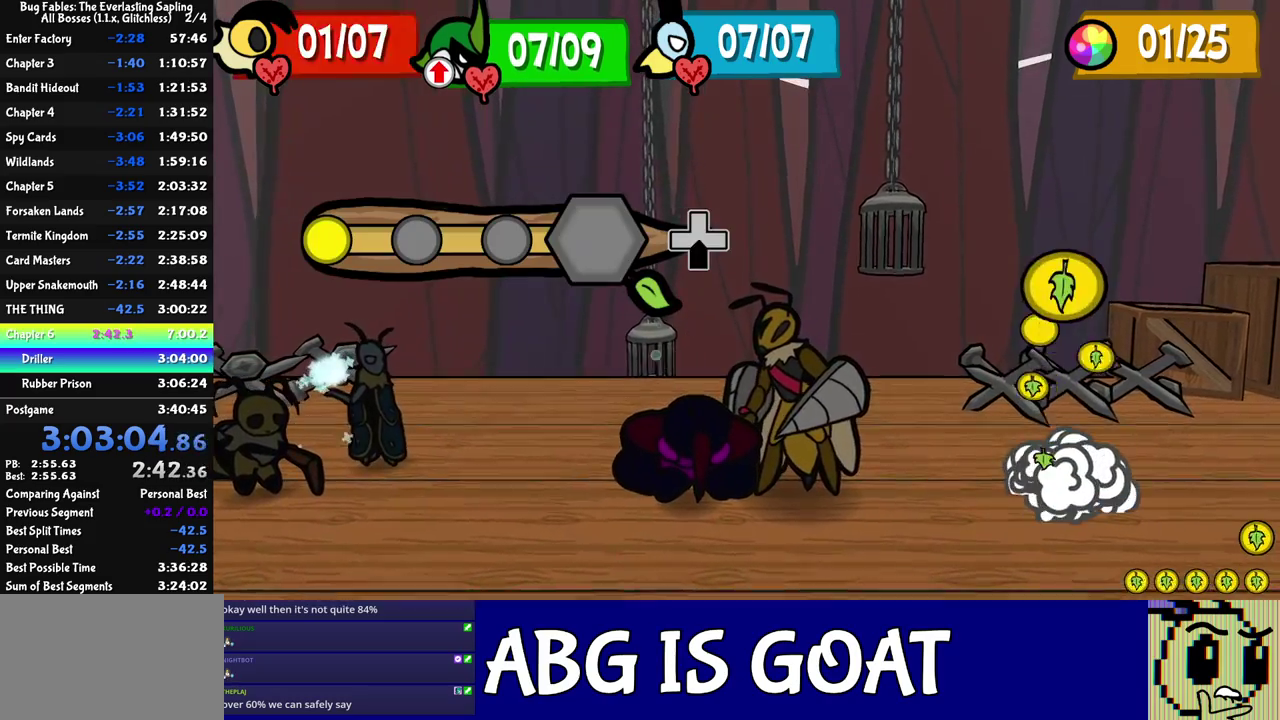
{"buttons": ["DPAD_DOWN"], "left_stick": "center", "events": []}
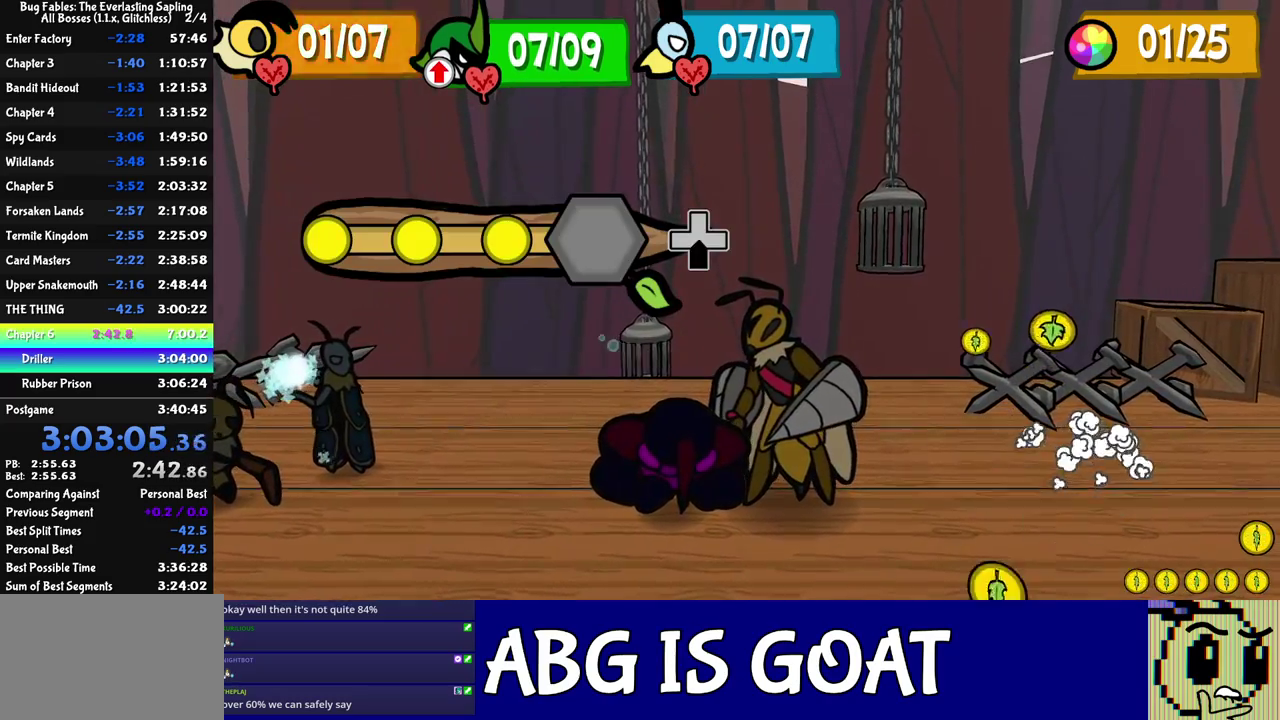
{"buttons": [], "left_stick": "center", "events": [[433, "DPAD_DOWN", "up"]]}
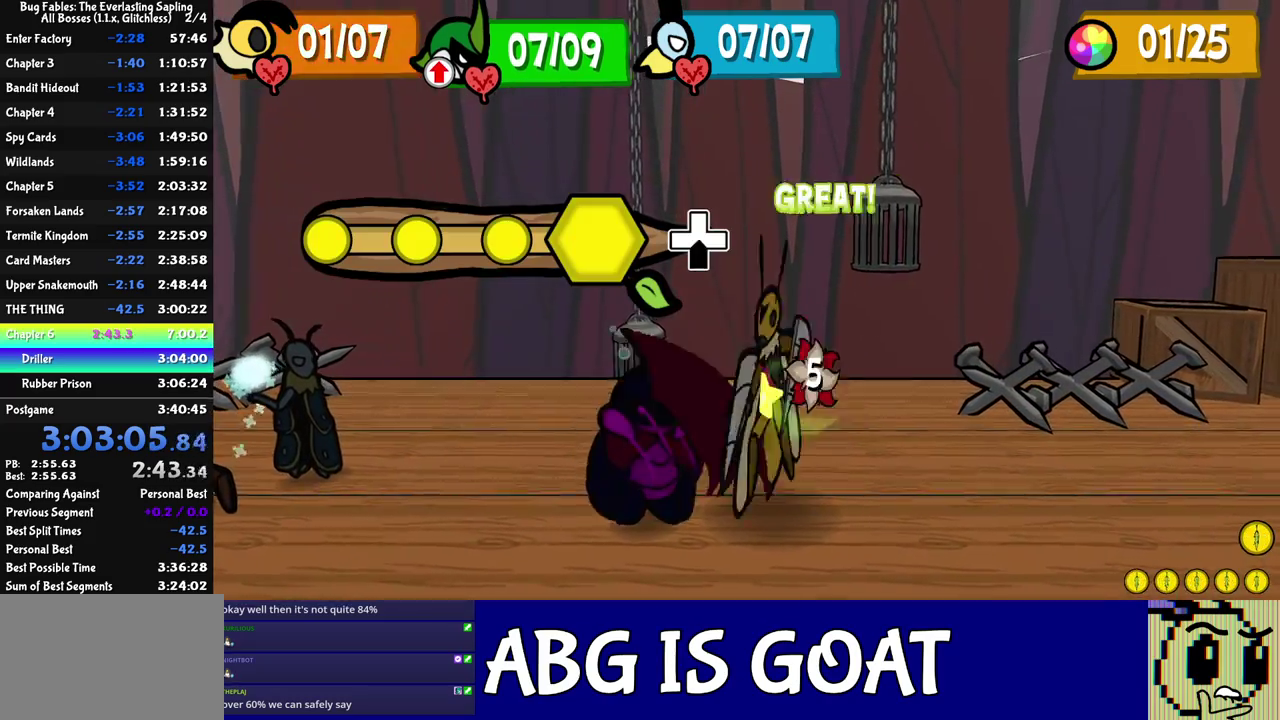
{"buttons": ["C_RIGHT"], "left_stick": "center", "events": [[417, "C_RIGHT", "down"]]}
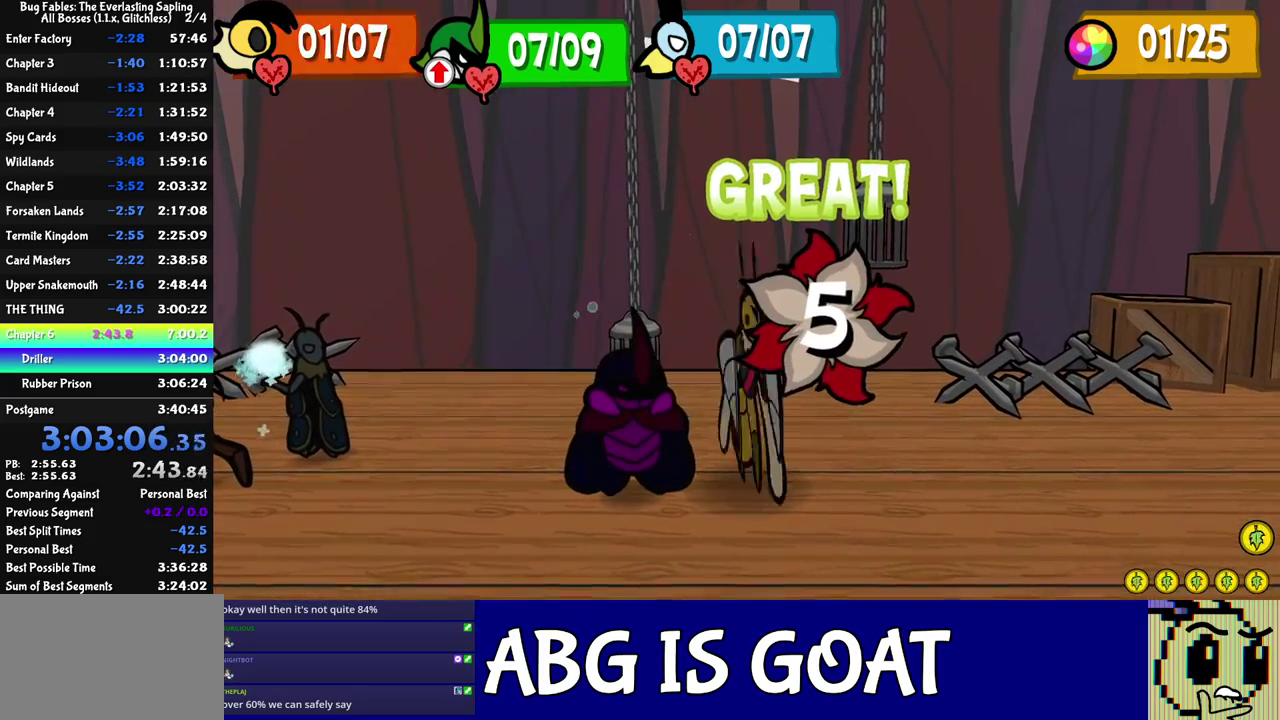
{"buttons": [], "left_stick": "center", "events": [[417, "C_RIGHT", "up"]]}
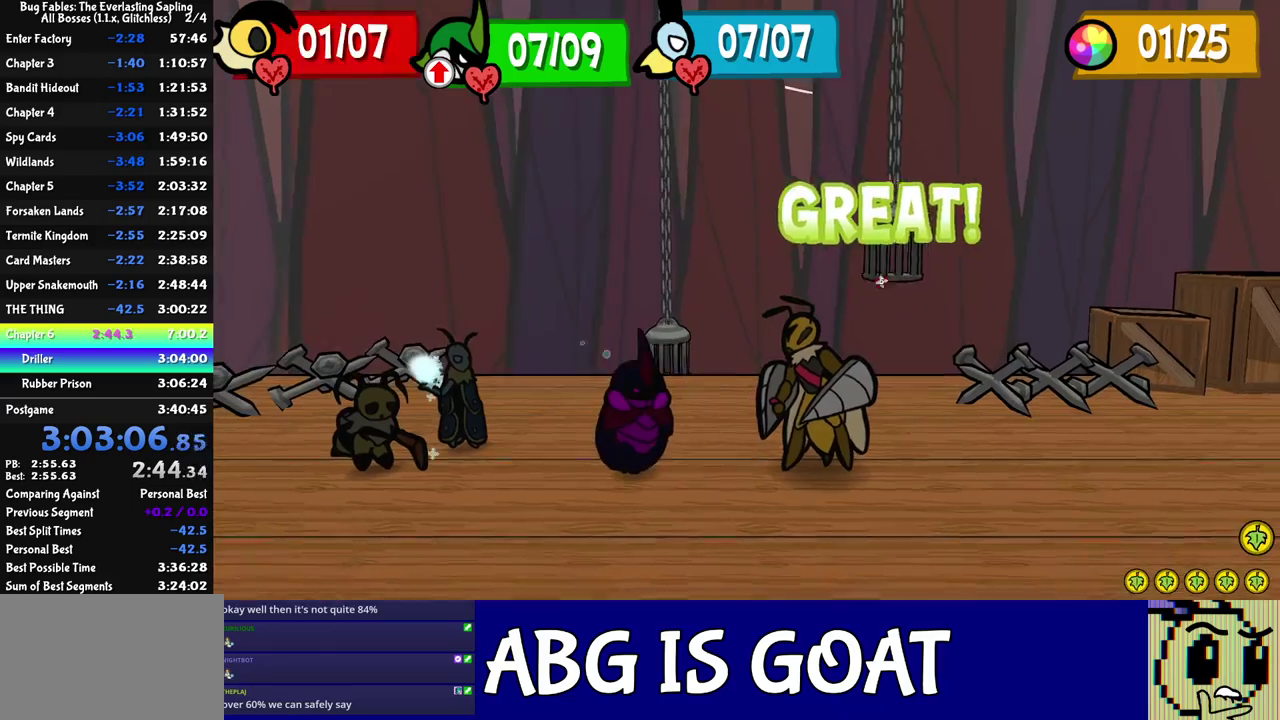
{"buttons": [], "left_stick": "center", "events": [[133, "C_DOWN", "down"], [183, "C_DOWN", "up"], [233, "C_DOWN", "down"], [283, "C_DOWN", "up"], [417, "C_DOWN", "down"], [467, "C_DOWN", "up"]]}
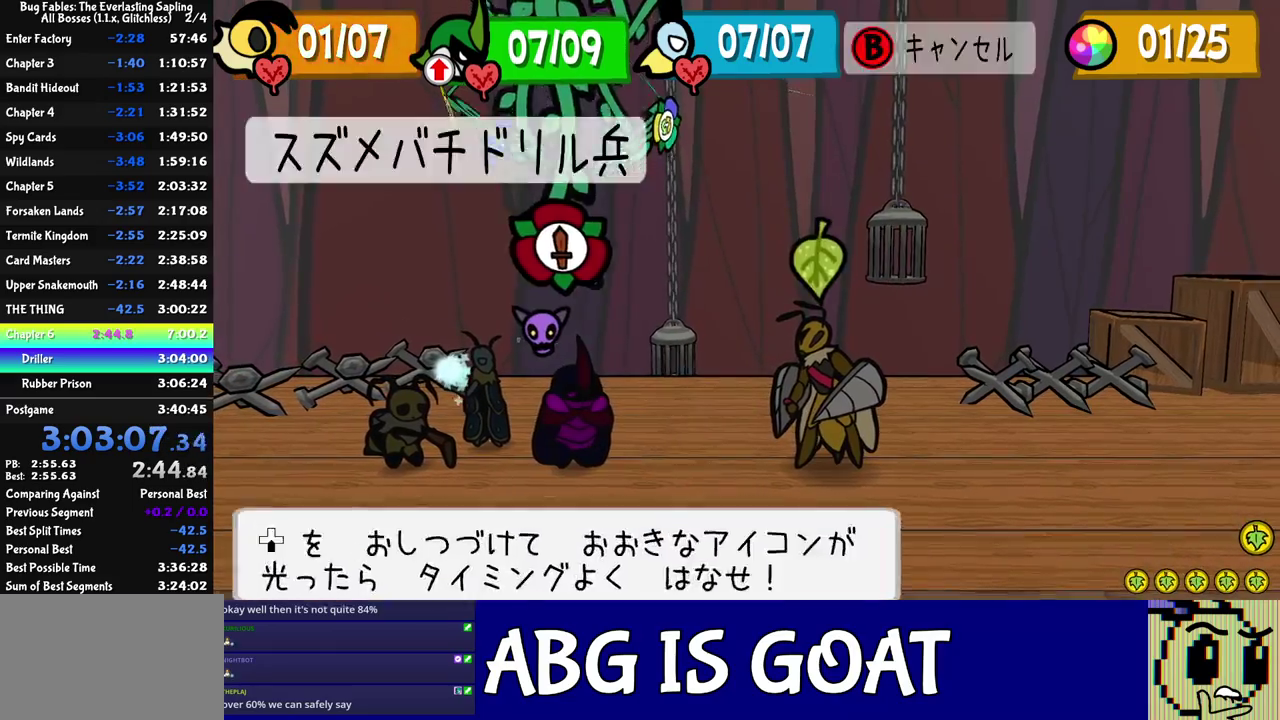
{"buttons": ["DPAD_DOWN"], "left_stick": "center", "events": [[17, "C_DOWN", "down"], [67, "C_DOWN", "up"], [117, "C_DOWN", "down"], [167, "C_DOWN", "up"], [483, "DPAD_DOWN", "down"]]}